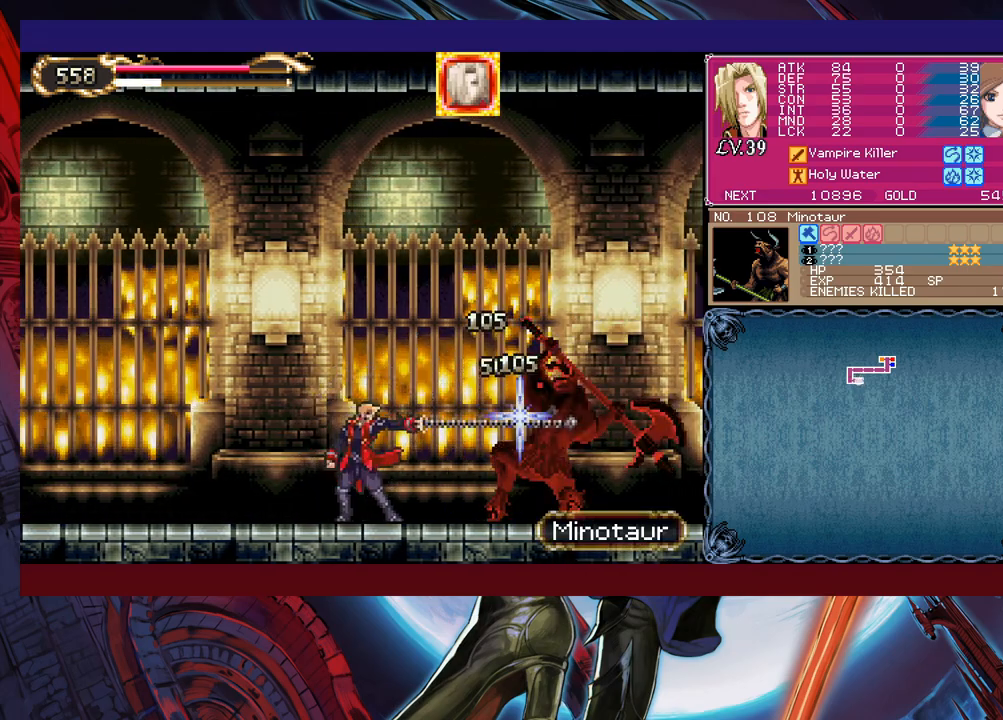
Gameplay with a controller (Xbox layout); each line is a JSON object with the inputs held at the frame after it. "events" lists button and stick changes between this image and that frame as [ms after this image, input, new state], when the widget could be followed in between. Not read: L2 R2 right_stick.
{"buttons": [], "left_stick": "right", "events": [[33, "X", "up"], [33, "left_stick", "right"], [283, "left_stick", "down-right"], [317, "B", "down"], [383, "B", "up"], [467, "left_stick", "right"]]}
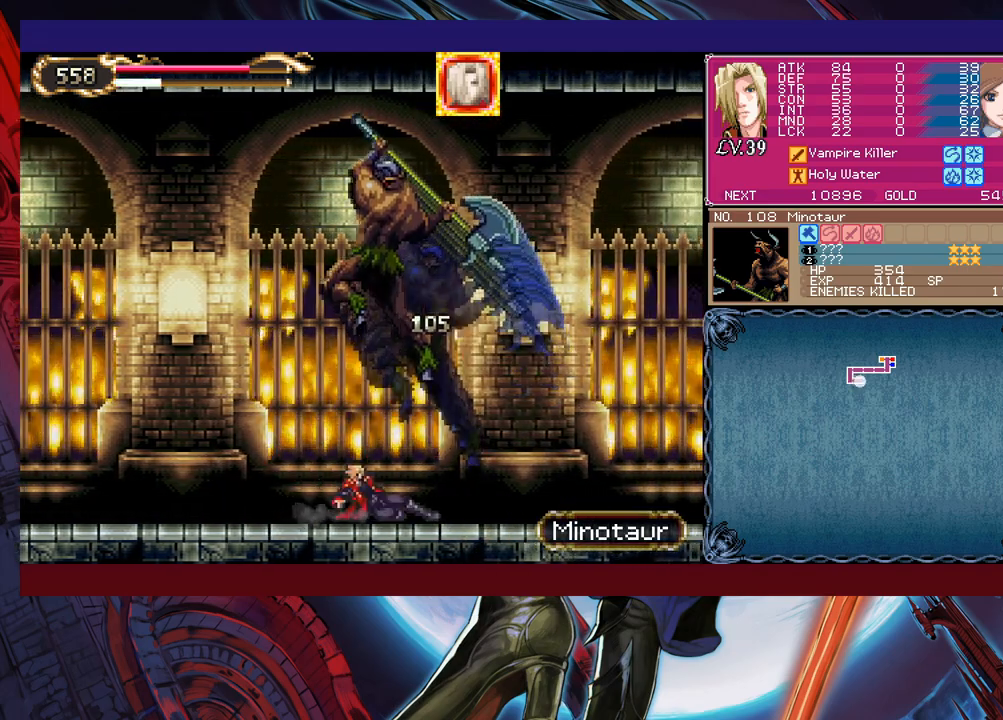
{"buttons": [], "left_stick": "center", "events": [[483, "left_stick", "center"]]}
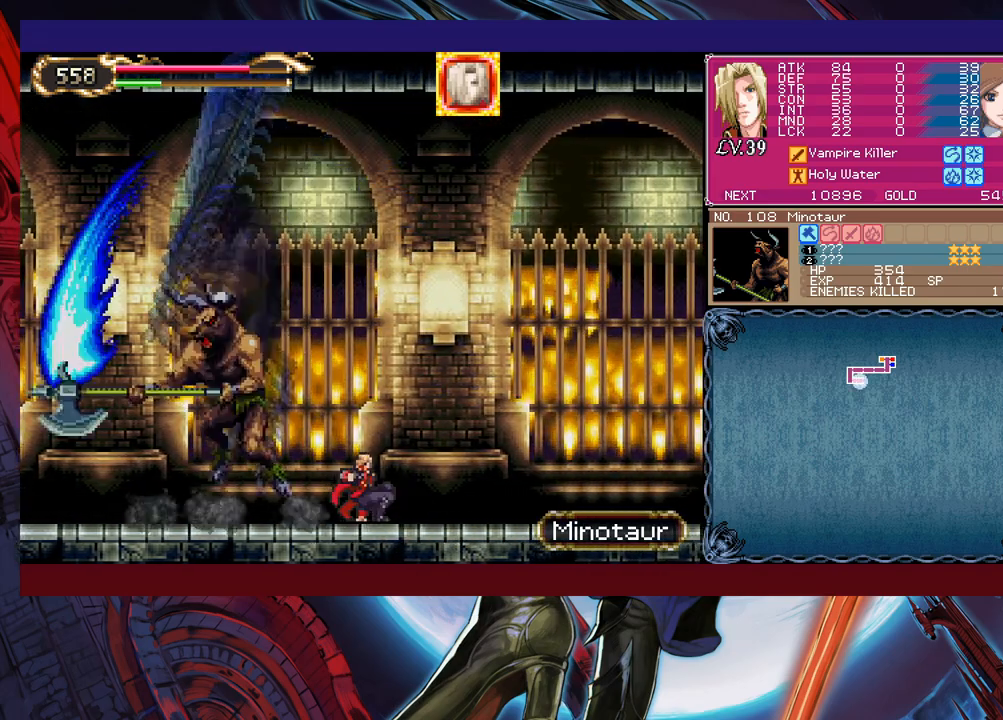
{"buttons": [], "left_stick": "down", "events": [[17, "left_stick", "right"], [33, "left_stick", "left"], [67, "X", "down"], [133, "left_stick", "center"], [183, "X", "up"], [333, "Y", "down"], [383, "left_stick", "down"], [433, "Y", "up"]]}
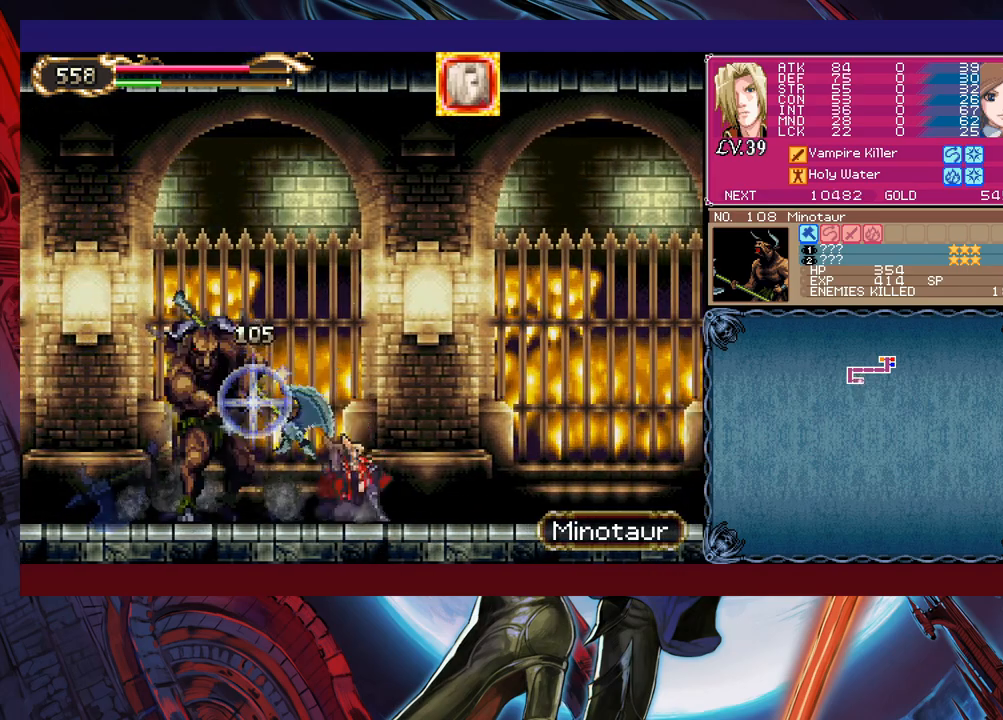
{"buttons": ["B"], "left_stick": "center", "events": [[17, "X", "down"], [17, "left_stick", "center"], [183, "X", "up"], [367, "Y", "down"], [433, "Y", "up"], [483, "B", "down"]]}
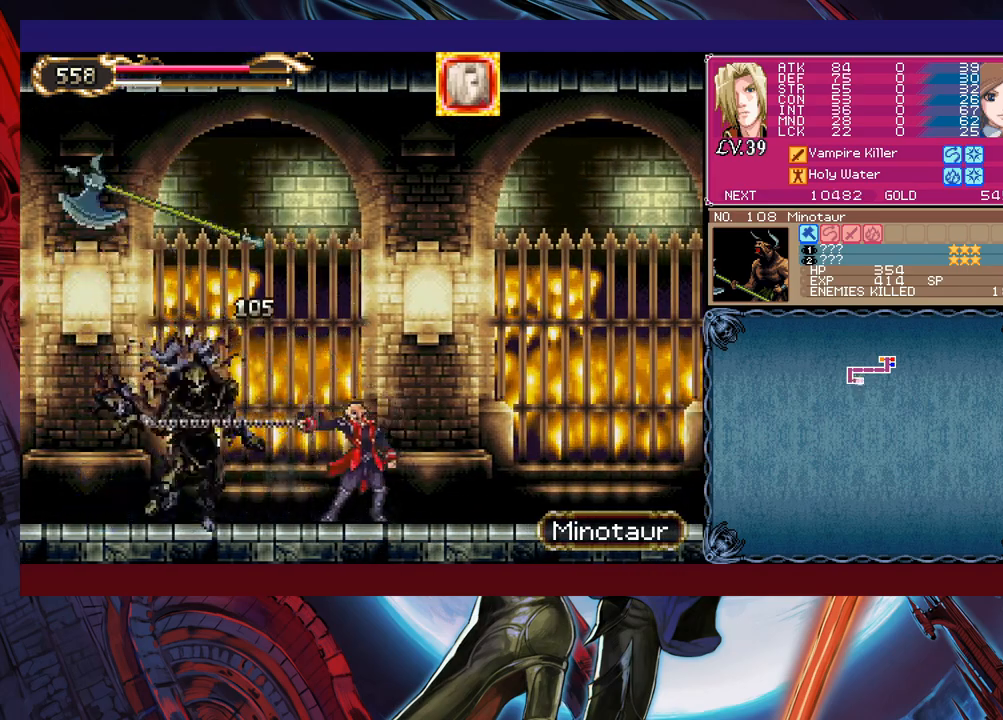
{"buttons": [], "left_stick": "down-right", "events": [[33, "left_stick", "right"], [67, "B", "up"], [83, "left_stick", "down-right"], [133, "B", "down"], [233, "B", "up"], [283, "B", "down"], [333, "B", "up"]]}
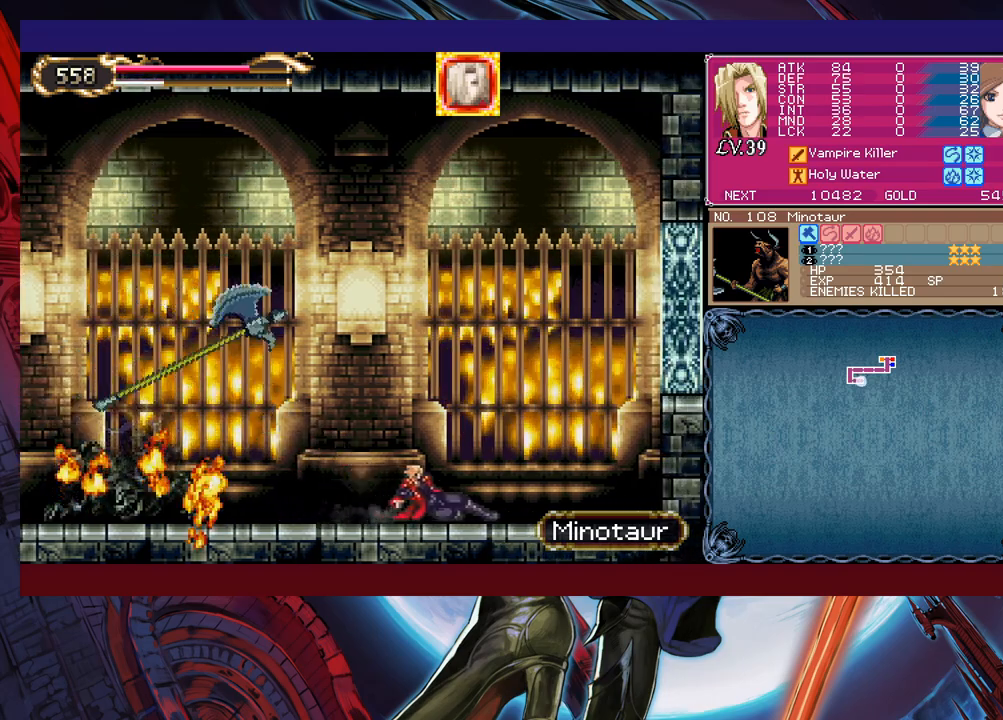
{"buttons": [], "left_stick": "down-right", "events": [[183, "left_stick", "right"], [383, "Y", "down"], [383, "left_stick", "left"], [433, "B", "down"], [433, "Y", "up"], [467, "left_stick", "down-right"], [483, "B", "up"]]}
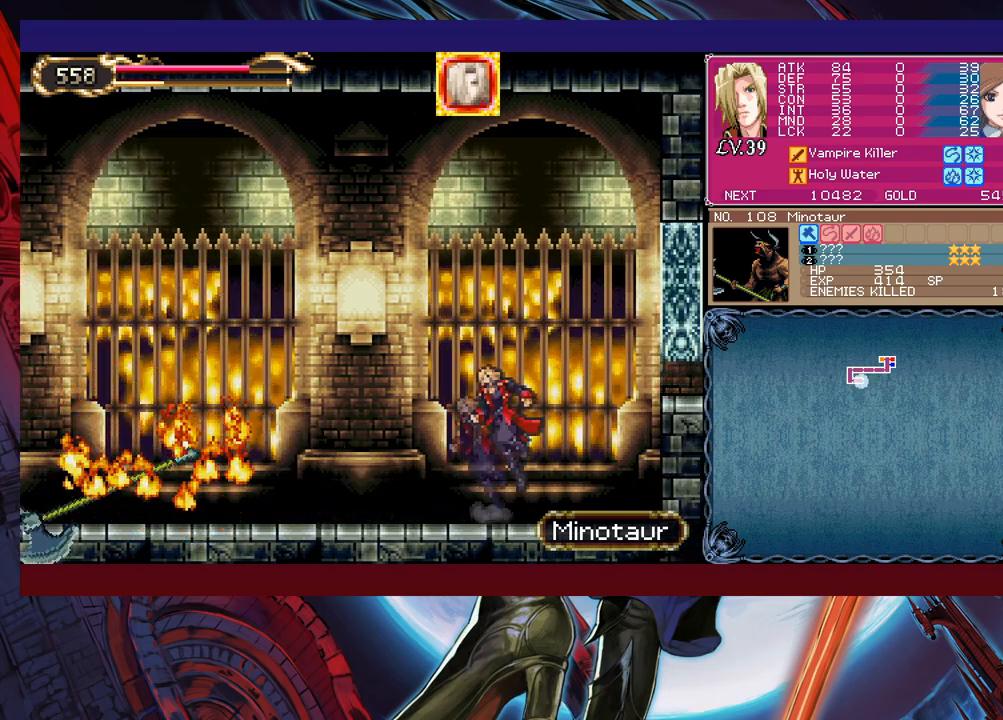
{"buttons": ["B"], "left_stick": "down-right", "events": [[33, "B", "down"], [83, "B", "up"], [167, "B", "down"], [217, "B", "up"], [267, "left_stick", "left"], [317, "Y", "down"], [333, "B", "down"], [367, "left_stick", "down-right"], [383, "Y", "up"]]}
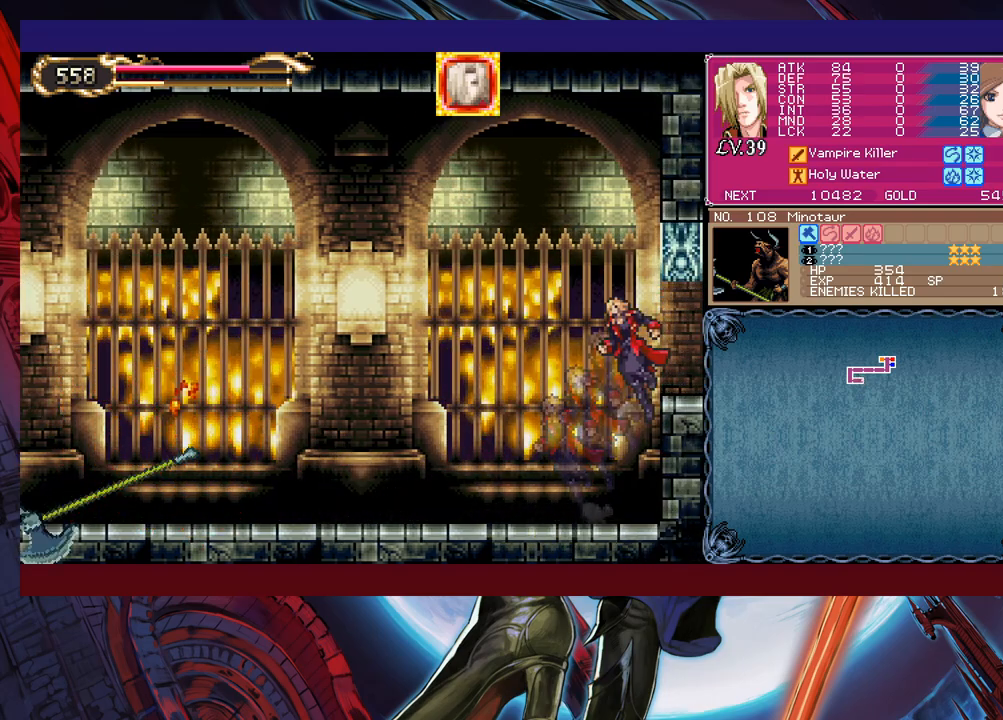
{"buttons": [], "left_stick": "down-right", "events": [[117, "B", "up"]]}
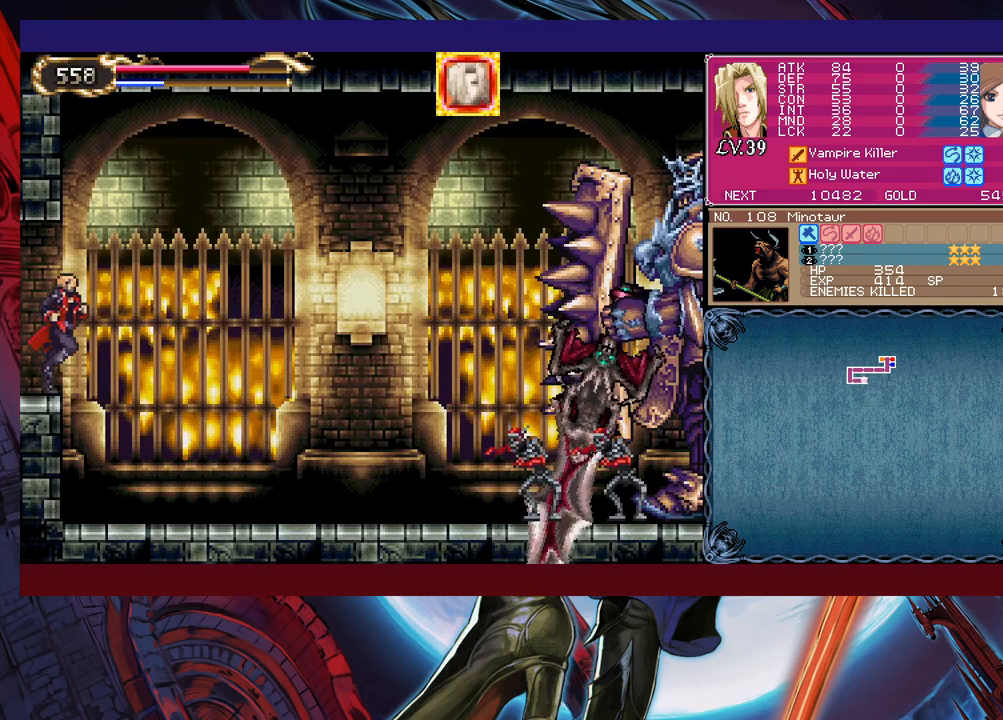
{"buttons": ["B"], "left_stick": "down-right", "events": [[483, "B", "down"]]}
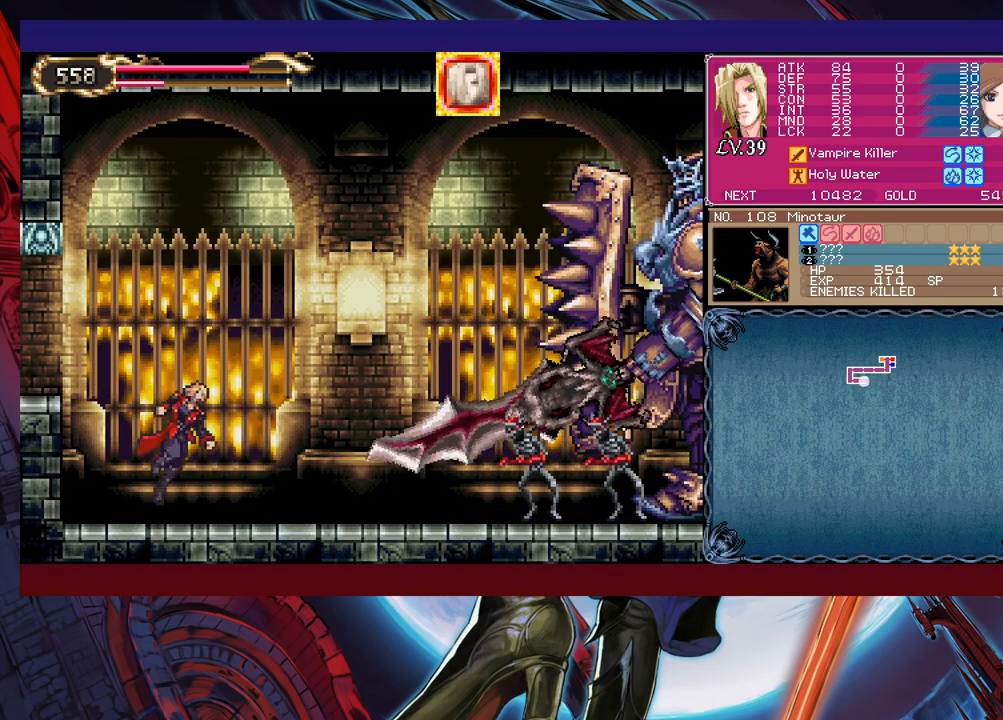
{"buttons": [], "left_stick": "up-right", "events": [[133, "left_stick", "right"], [217, "B", "up"], [233, "left_stick", "up-right"], [317, "X", "down"], [433, "X", "up"]]}
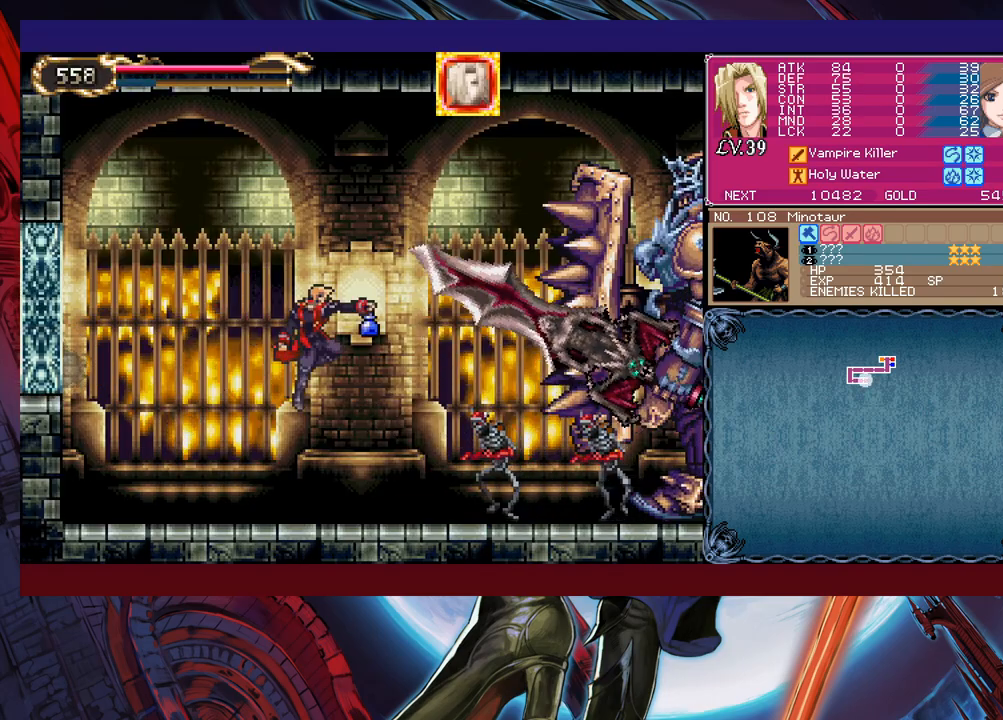
{"buttons": ["X"], "left_stick": "center", "events": [[217, "X", "down"], [217, "left_stick", "center"], [283, "X", "up"], [333, "X", "down"], [433, "X", "up"], [483, "X", "down"]]}
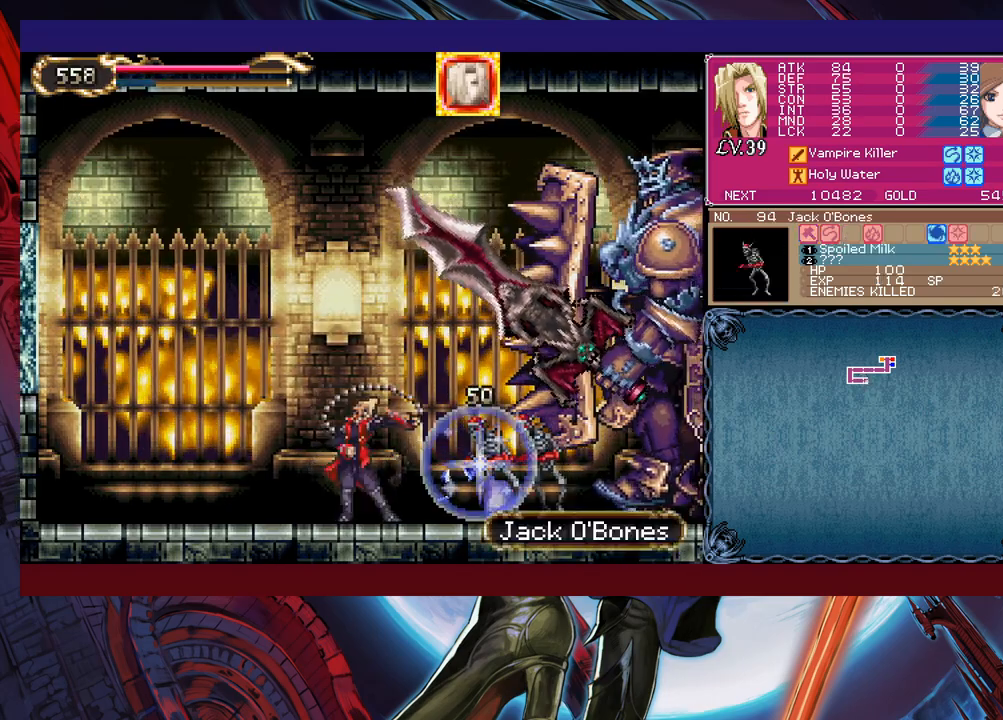
{"buttons": [], "left_stick": "center", "events": [[83, "X", "up"], [167, "X", "down"], [233, "X", "up"], [317, "X", "down"], [383, "X", "up"]]}
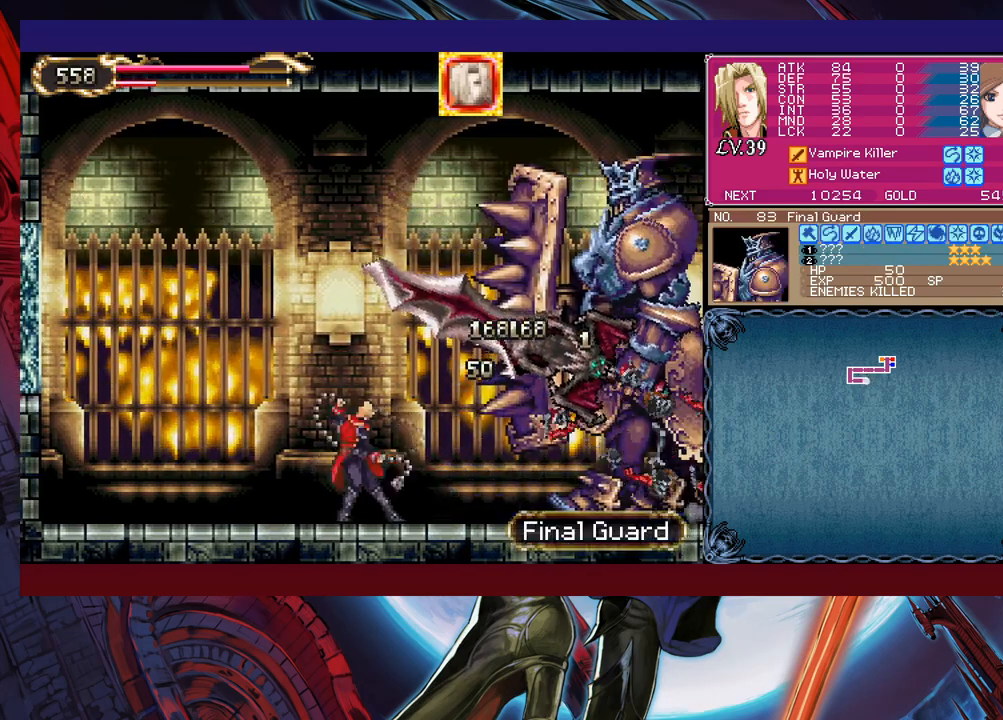
{"buttons": [], "left_stick": "right", "events": [[183, "left_stick", "right"]]}
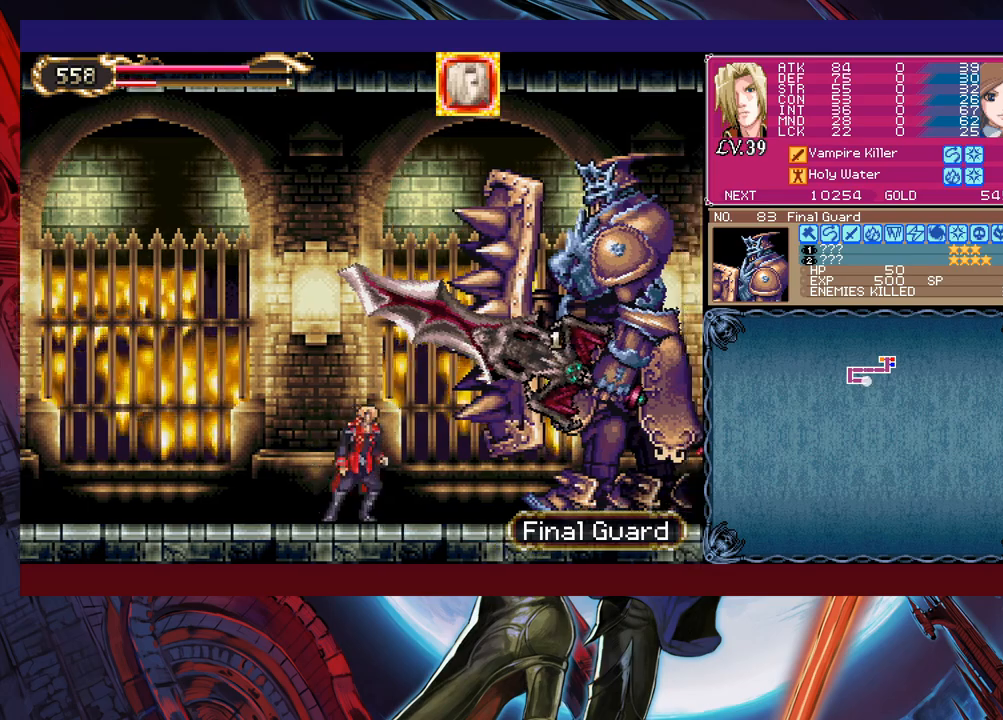
{"buttons": [], "left_stick": "center", "events": [[133, "left_stick", "center"], [183, "X", "down"], [333, "X", "up"]]}
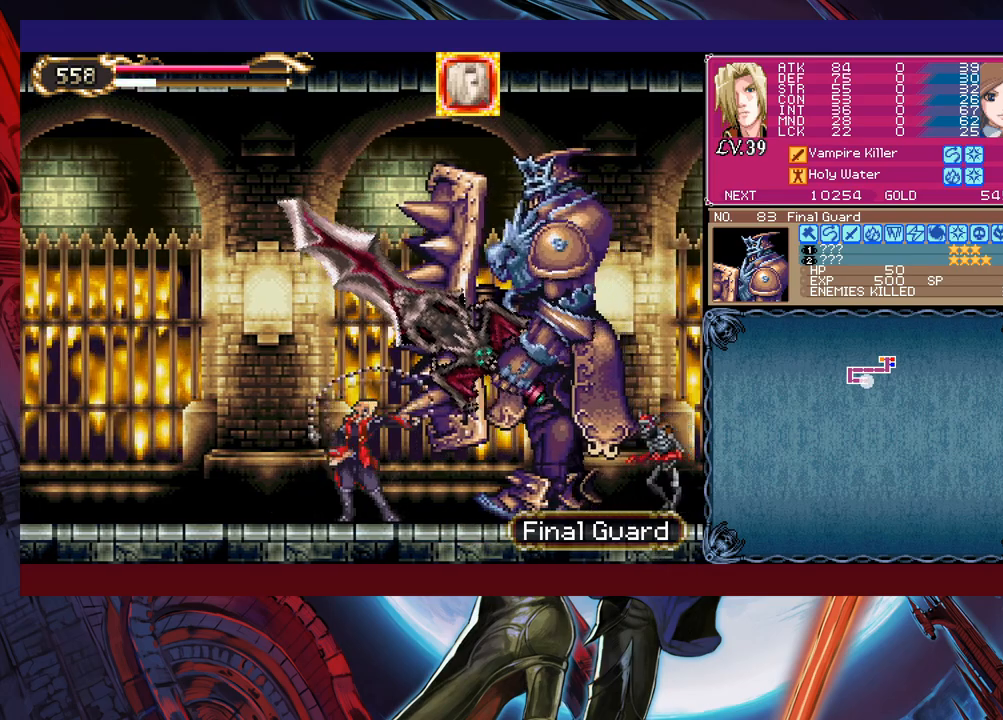
{"buttons": [], "left_stick": "center", "events": [[33, "left_stick", "down"], [83, "Y", "down"], [117, "left_stick", "center"], [167, "Y", "up"], [233, "X", "down"], [433, "X", "up"]]}
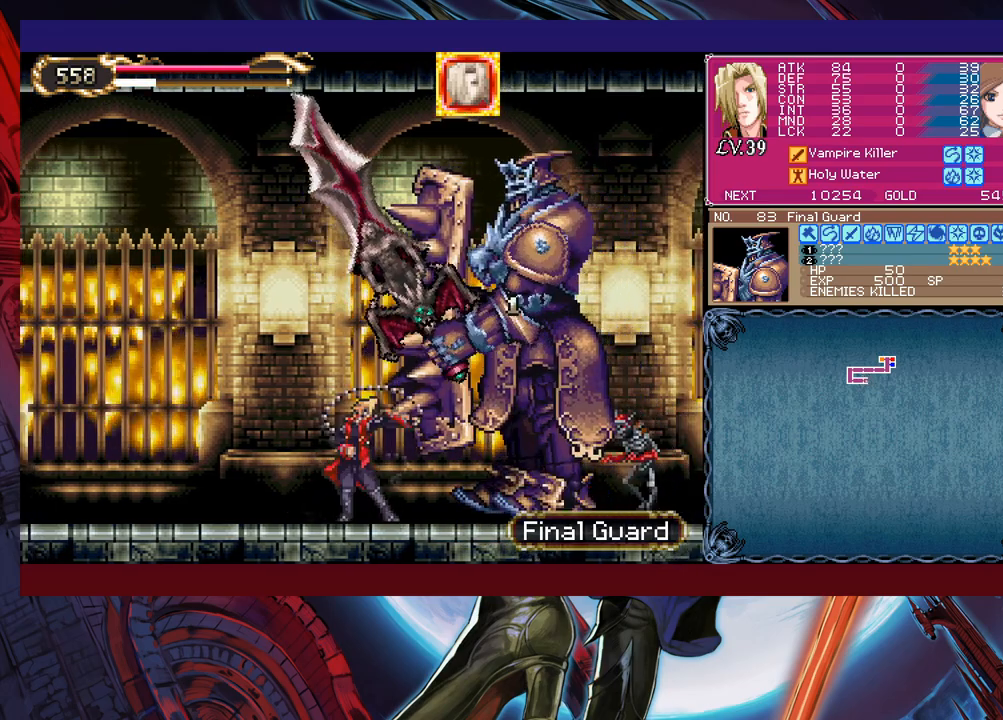
{"buttons": ["B"], "left_stick": "center", "events": [[67, "left_stick", "down"], [117, "Y", "down"], [167, "Y", "up"], [183, "left_stick", "center"], [483, "B", "down"]]}
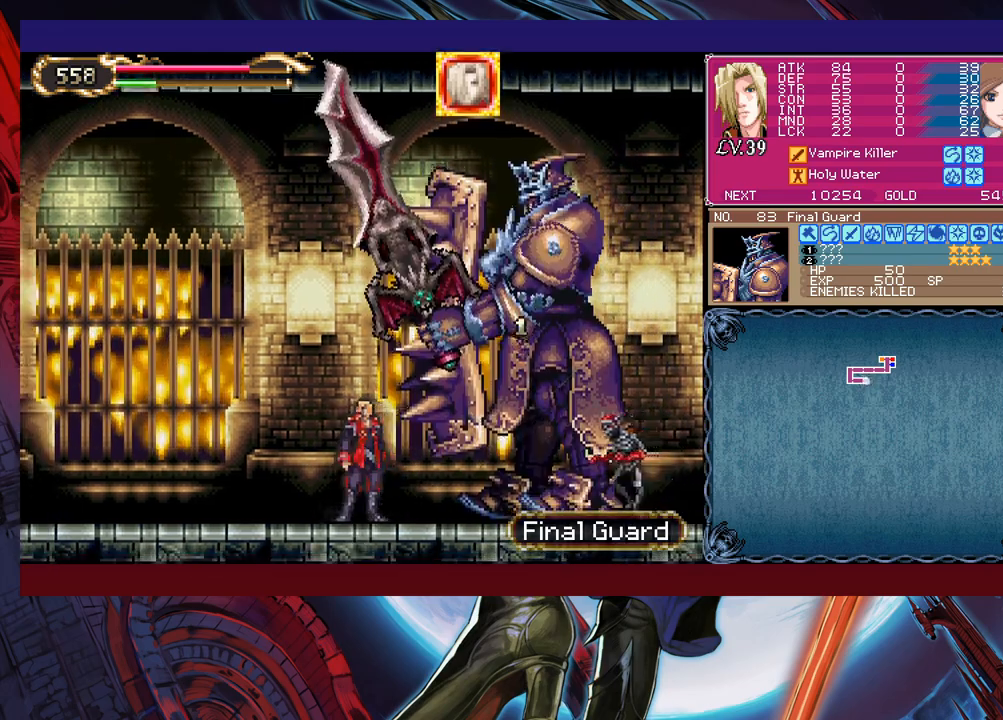
{"buttons": [], "left_stick": "center", "events": [[33, "left_stick", "up-right"], [83, "B", "up"], [133, "X", "down"], [217, "left_stick", "center"], [267, "X", "up"], [433, "X", "down"], [483, "X", "up"]]}
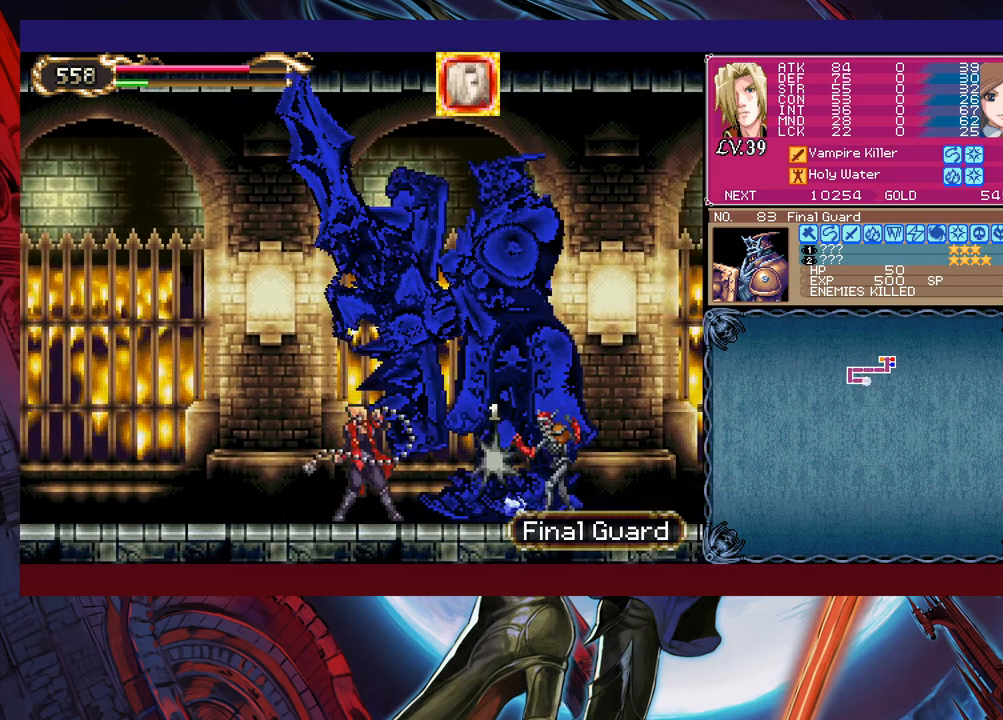
{"buttons": ["Y"], "left_stick": "center", "events": [[83, "X", "down"], [133, "X", "up"], [217, "X", "down"], [317, "X", "up"], [433, "Y", "down"]]}
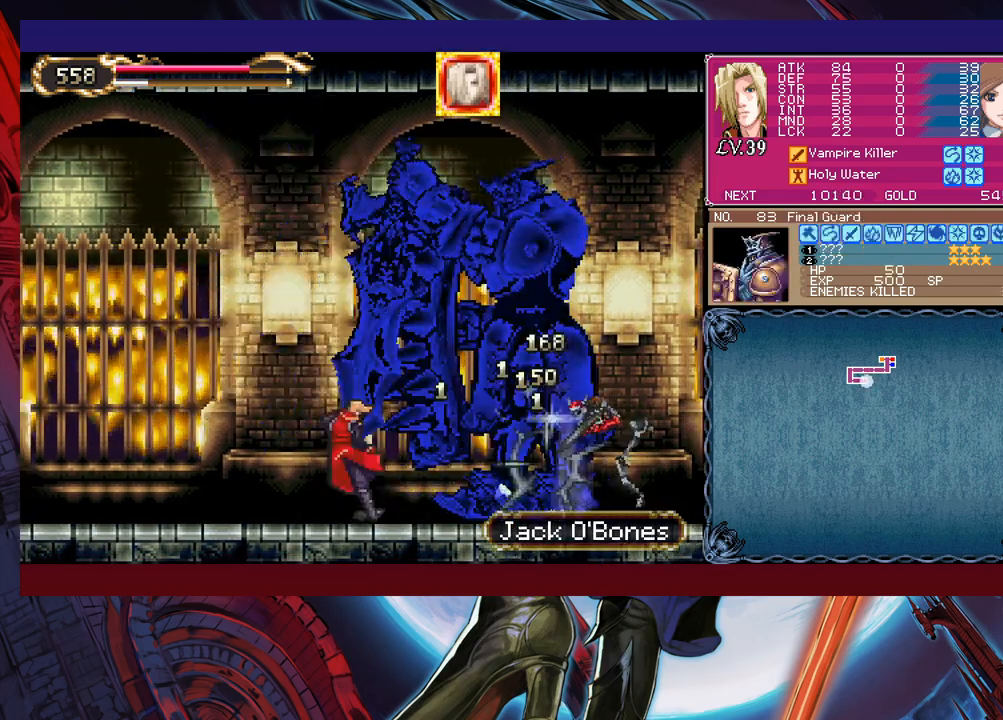
{"buttons": [], "left_stick": "left", "events": [[83, "Y", "up"], [133, "left_stick", "left"]]}
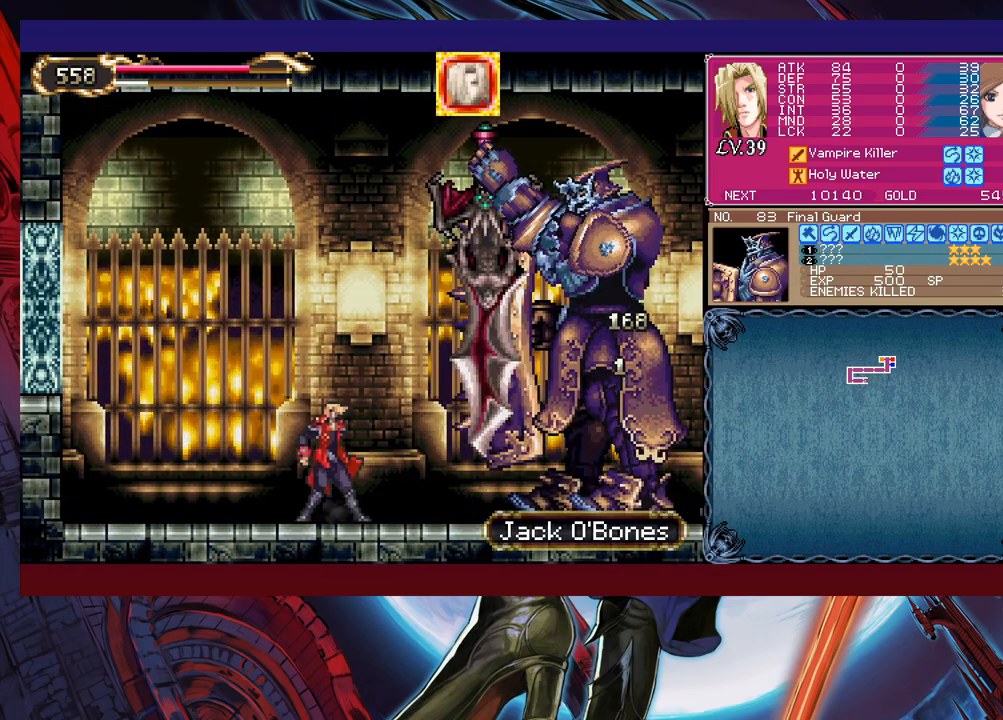
{"buttons": ["B"], "left_stick": "center", "events": [[283, "B", "down"], [317, "left_stick", "center"]]}
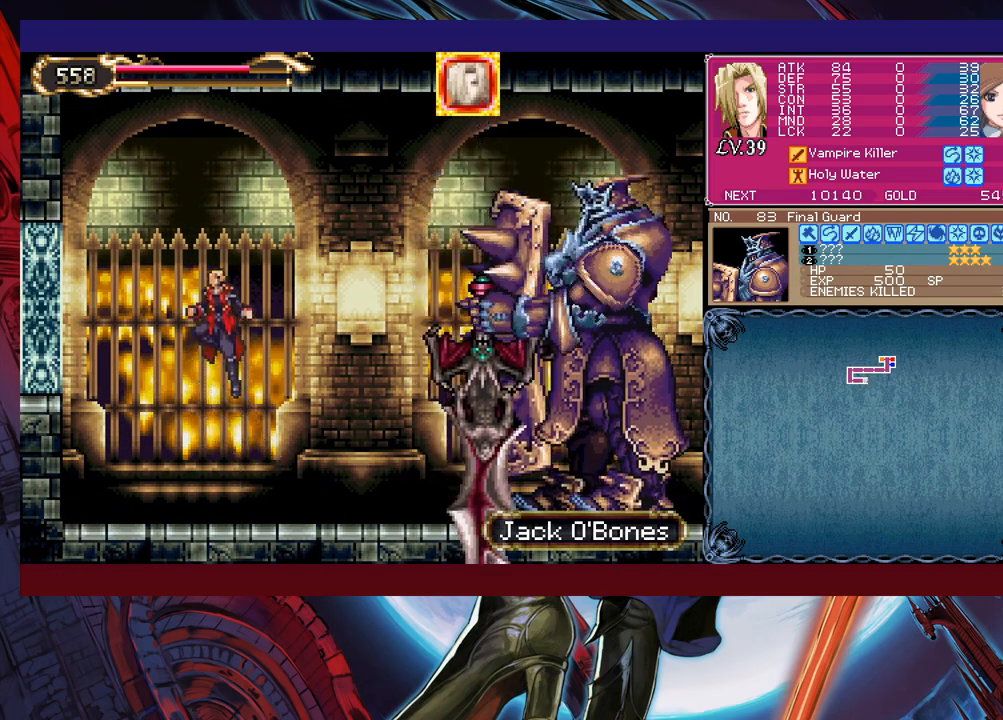
{"buttons": ["B"], "left_stick": "right", "events": [[133, "left_stick", "right"], [233, "B", "up"], [317, "B", "down"]]}
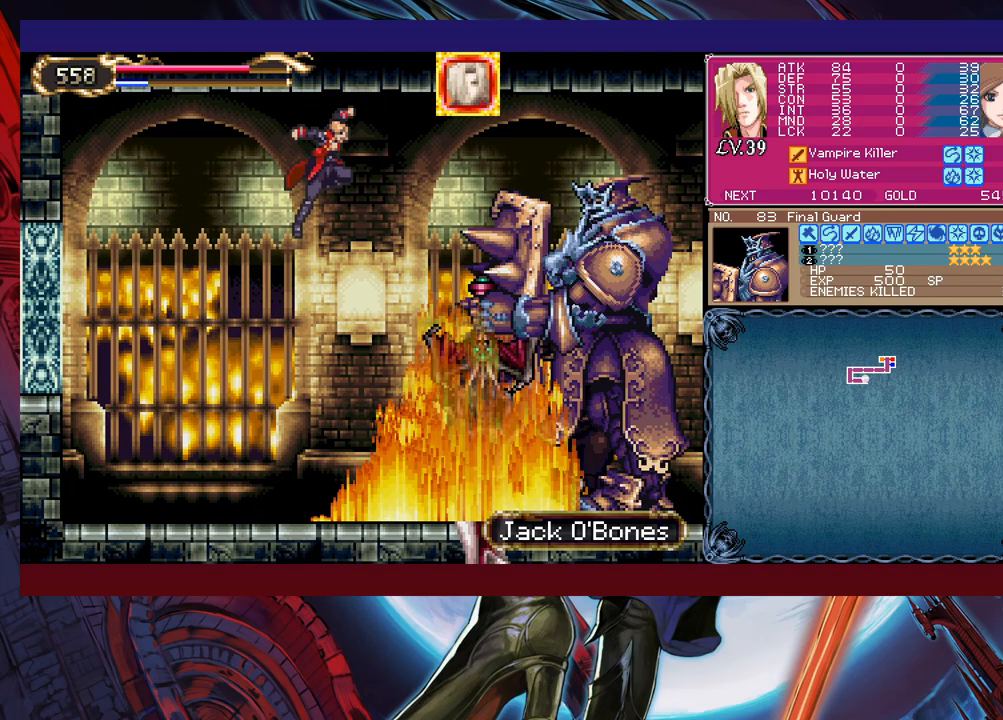
{"buttons": [], "left_stick": "right", "events": [[33, "B", "up"], [133, "left_stick", "center"], [317, "X", "down"], [383, "left_stick", "right"], [417, "X", "up"]]}
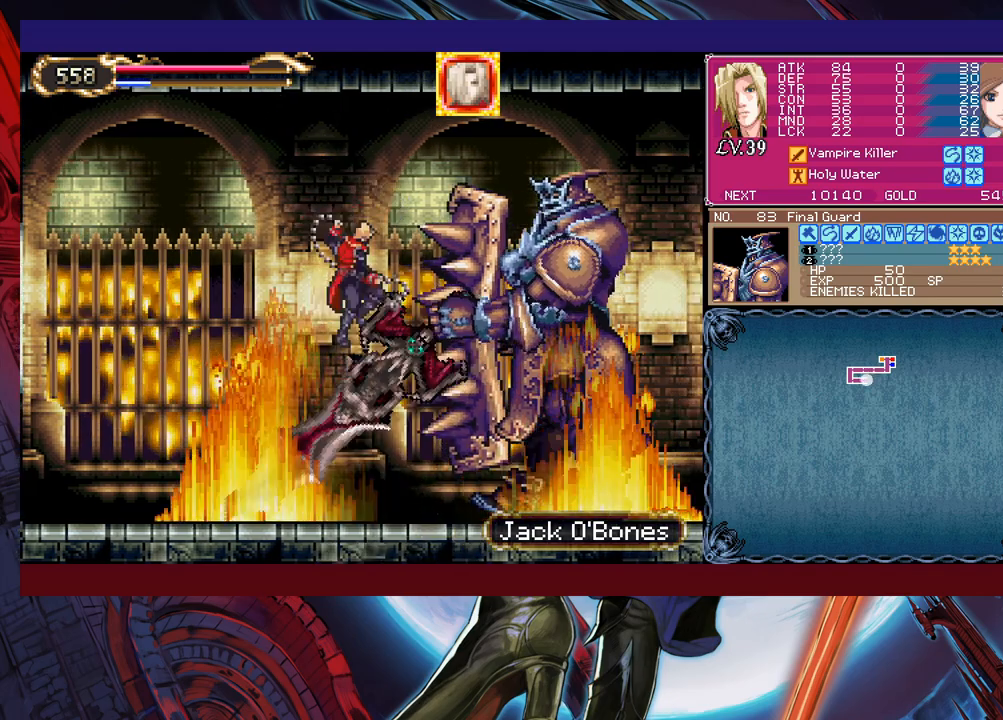
{"buttons": [], "left_stick": "up", "events": [[67, "left_stick", "center"], [167, "left_stick", "up"], [233, "L1", "down"], [283, "L1", "up"], [367, "L1", "down"], [433, "L1", "up"]]}
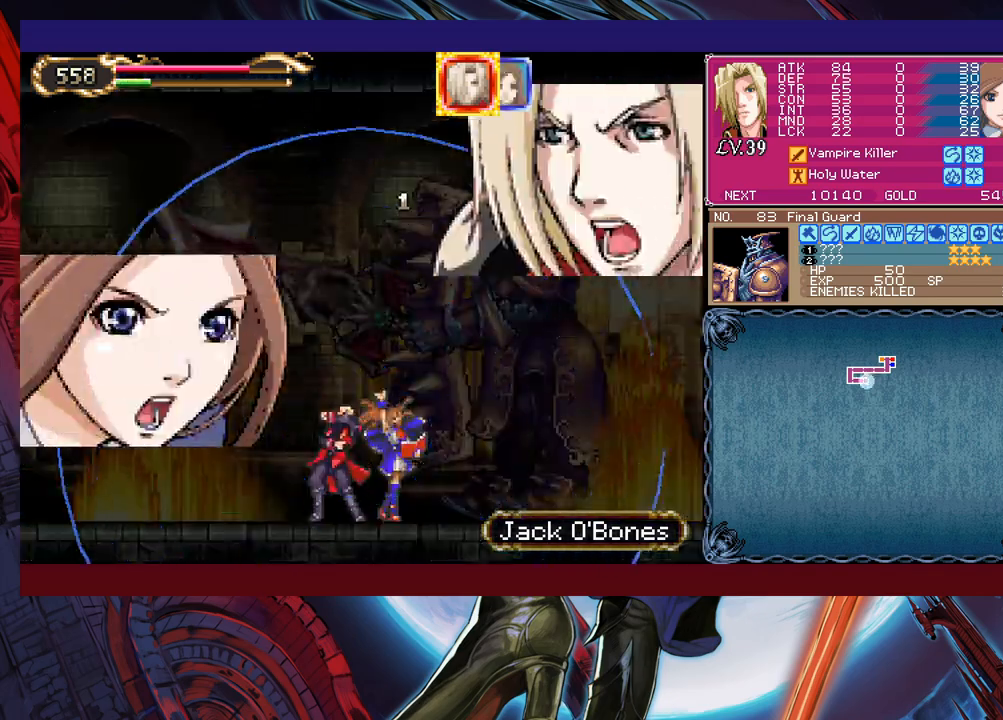
{"buttons": [], "left_stick": "center", "events": [[33, "left_stick", "center"]]}
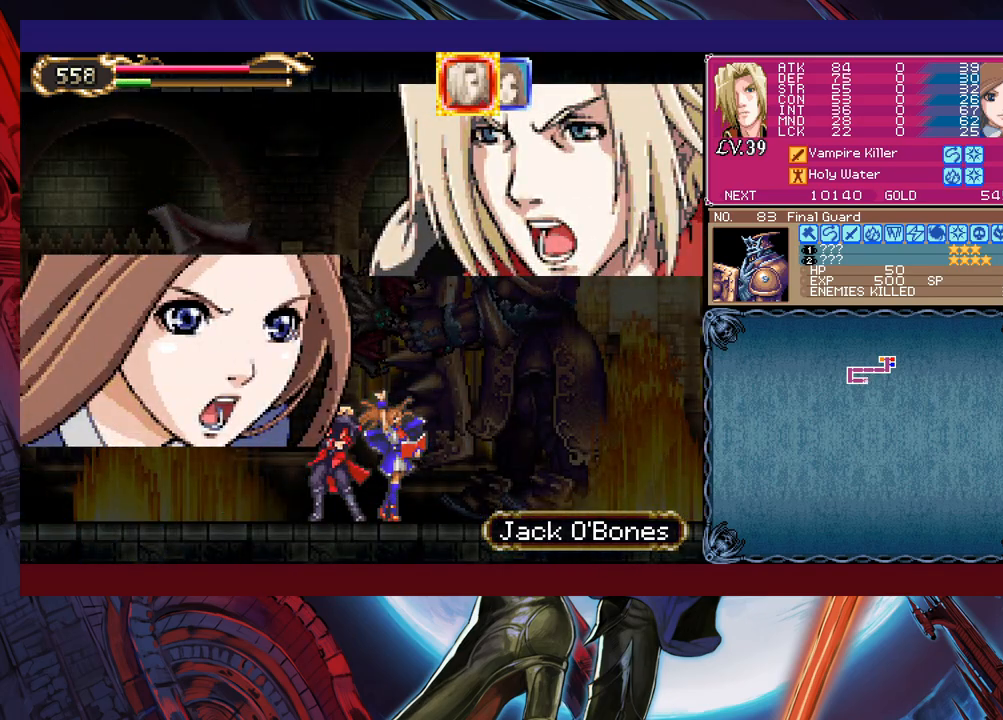
{"buttons": [], "left_stick": "center", "events": []}
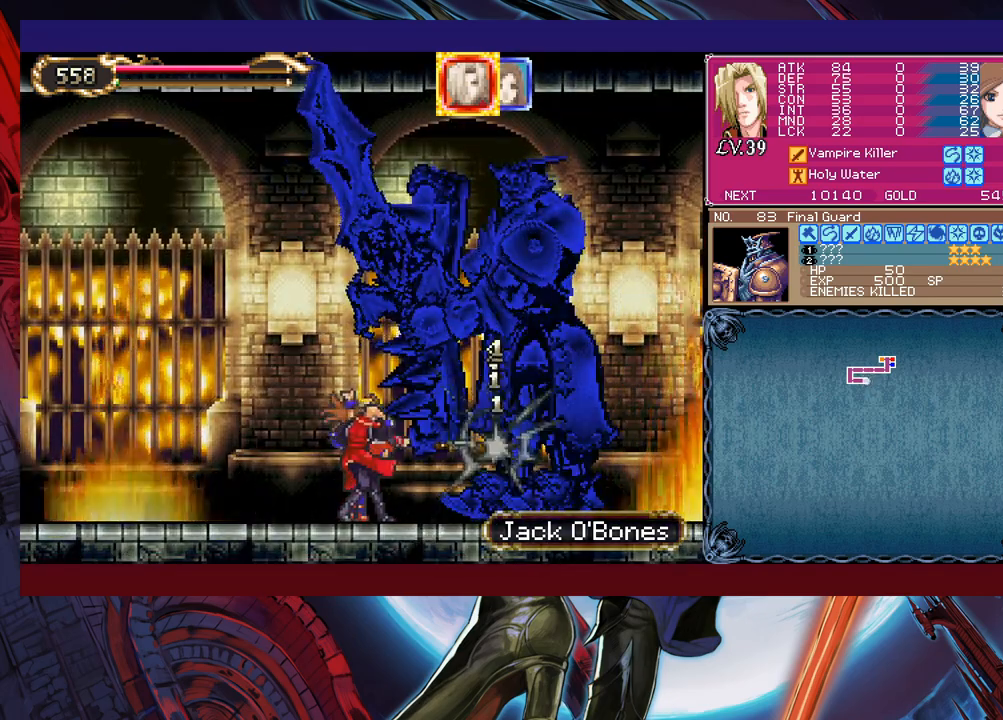
{"buttons": [], "left_stick": "center", "events": []}
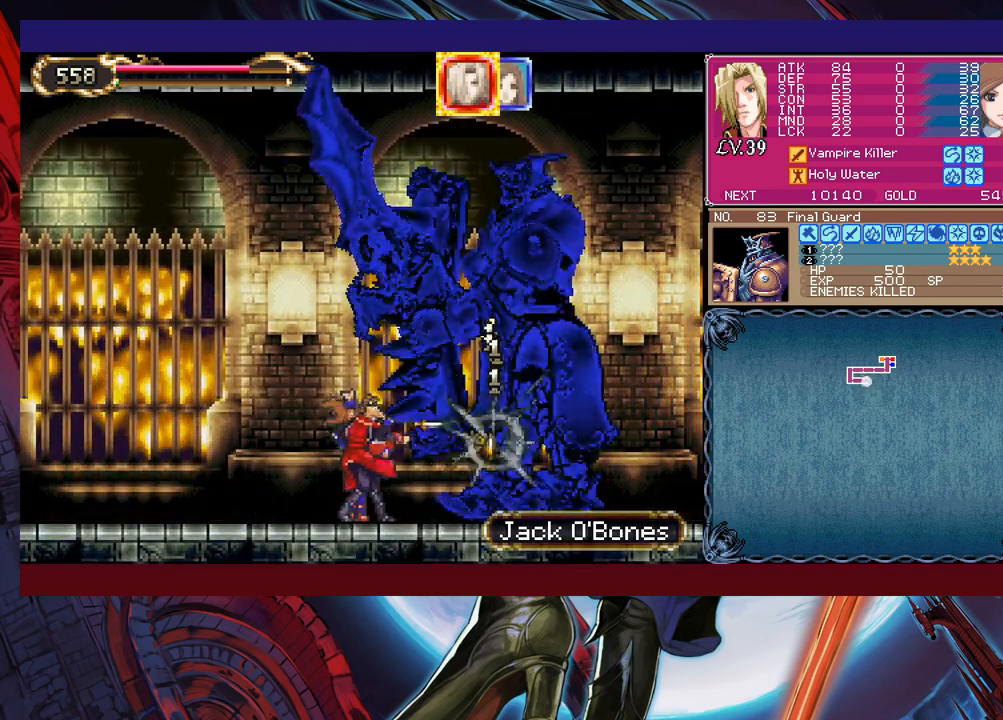
{"buttons": [], "left_stick": "center", "events": []}
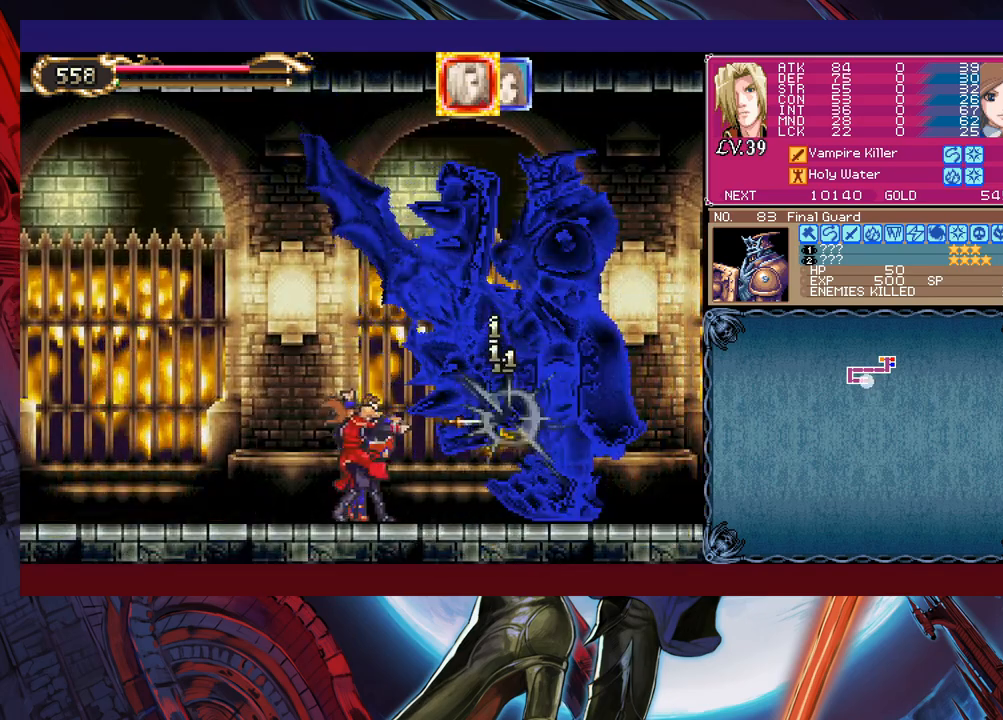
{"buttons": [], "left_stick": "center", "events": []}
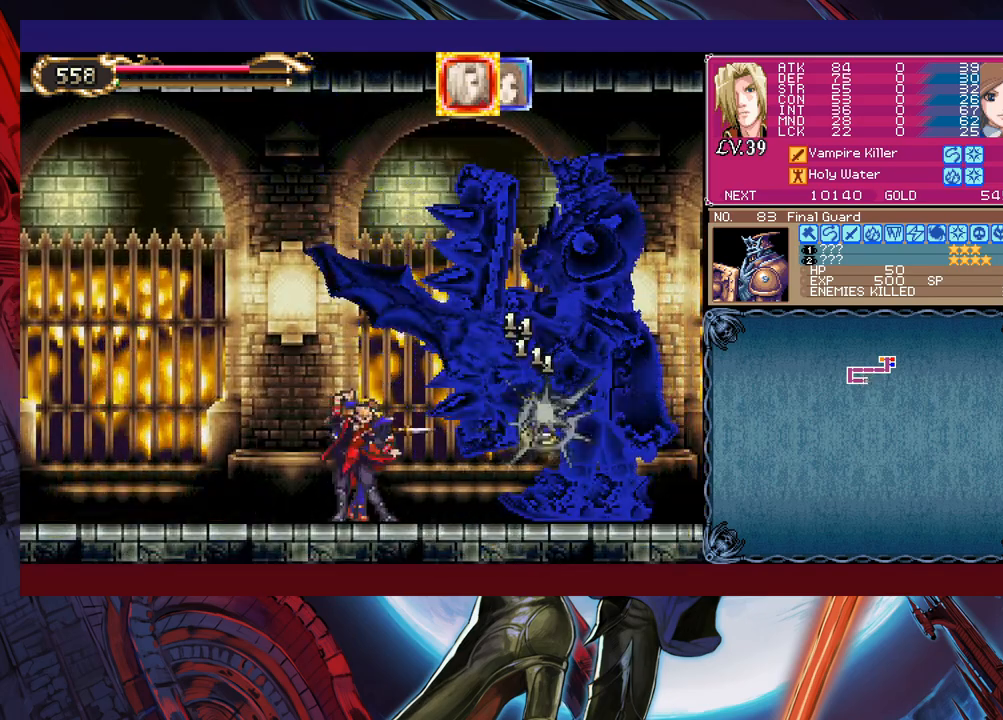
{"buttons": [], "left_stick": "right", "events": [[167, "left_stick", "right"]]}
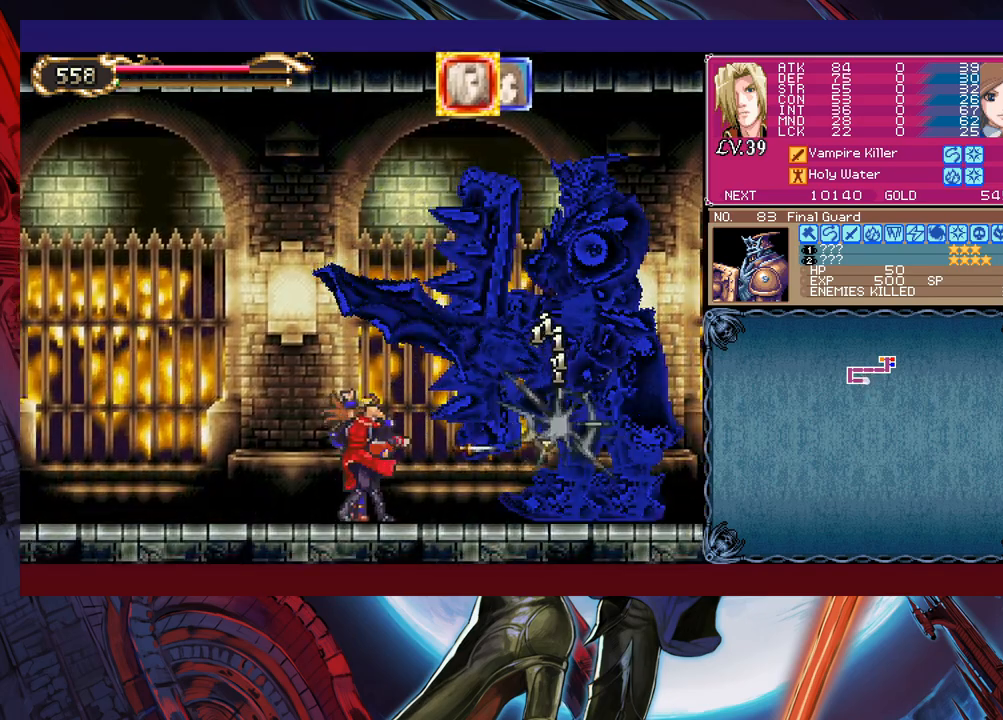
{"buttons": [], "left_stick": "right", "events": []}